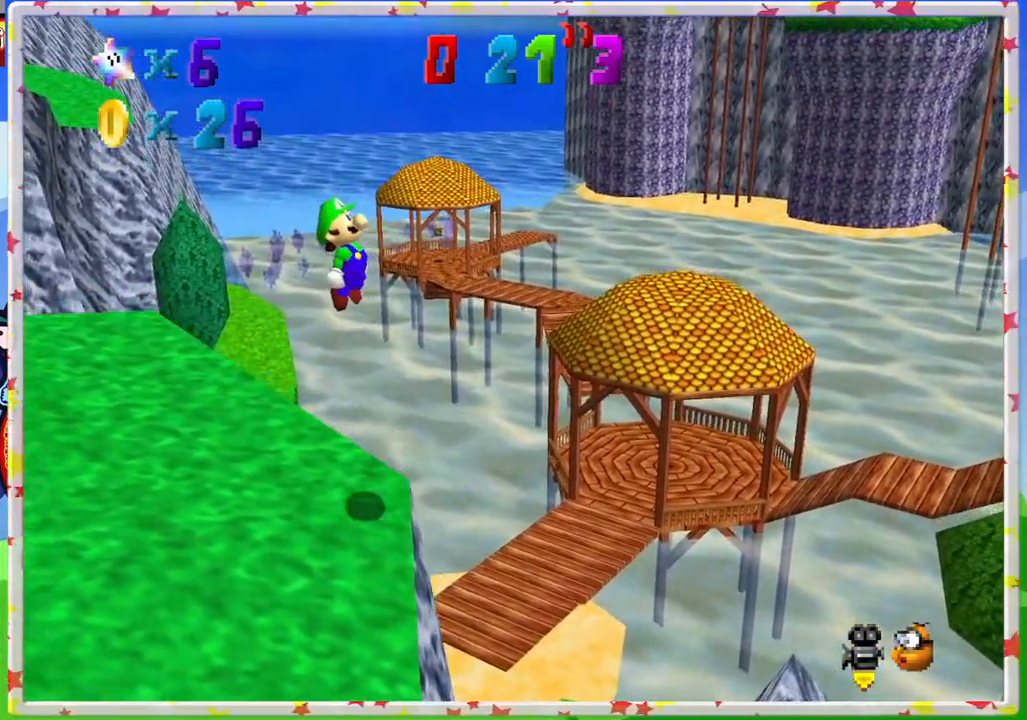
Gameplay with a controller (Nintendo layout); each line is a JSON object with the inputs held at the frame after it. "events" lists button and stick changes between this image and that frame as [ms after this image, input, new state], when the widget could be followed in between. Not read: L3 R3.
{"buttons": [], "left_stick": "center", "events": [[33, "A", "up"], [133, "left_stick", "center"], [217, "C_RIGHT", "down"], [333, "C_RIGHT", "up"]]}
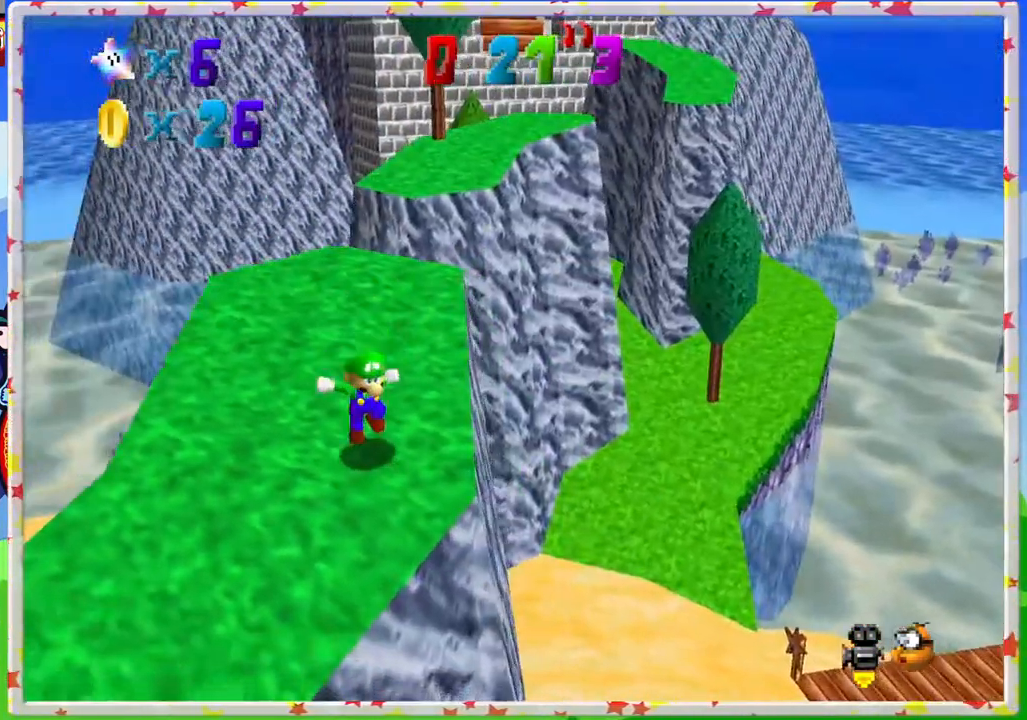
{"buttons": [], "left_stick": "up-left", "events": [[183, "left_stick", "left"], [333, "left_stick", "up-left"]]}
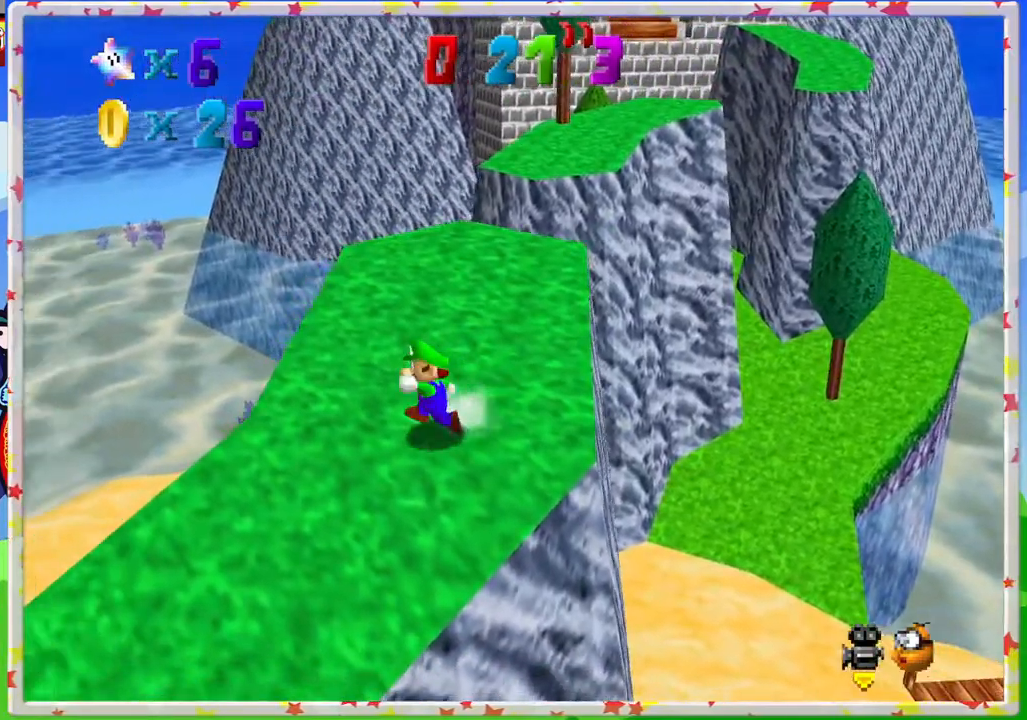
{"buttons": [], "left_stick": "up", "events": [[67, "left_stick", "up"]]}
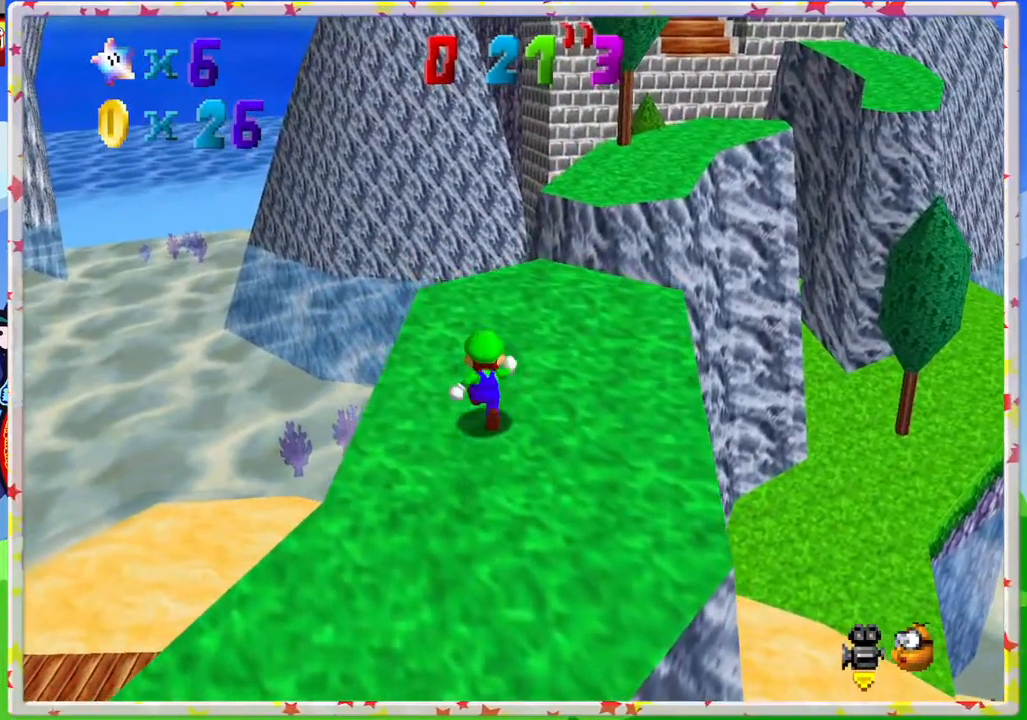
{"buttons": [], "left_stick": "up", "events": []}
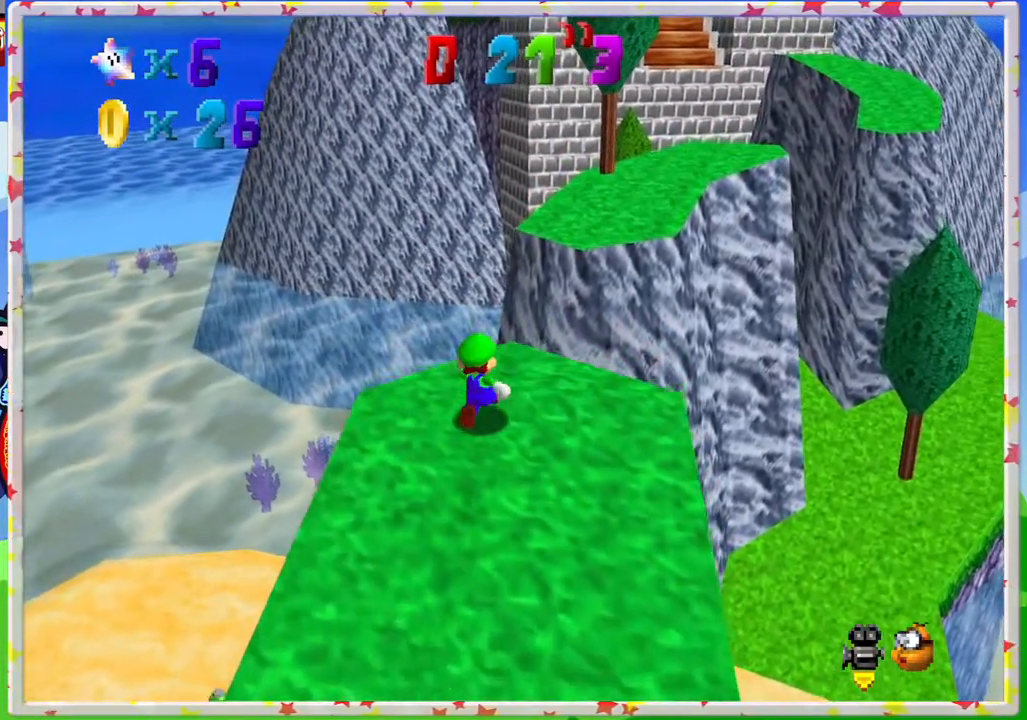
{"buttons": ["A", "Z"], "left_stick": "up", "events": [[217, "Z", "down"], [250, "A", "down"]]}
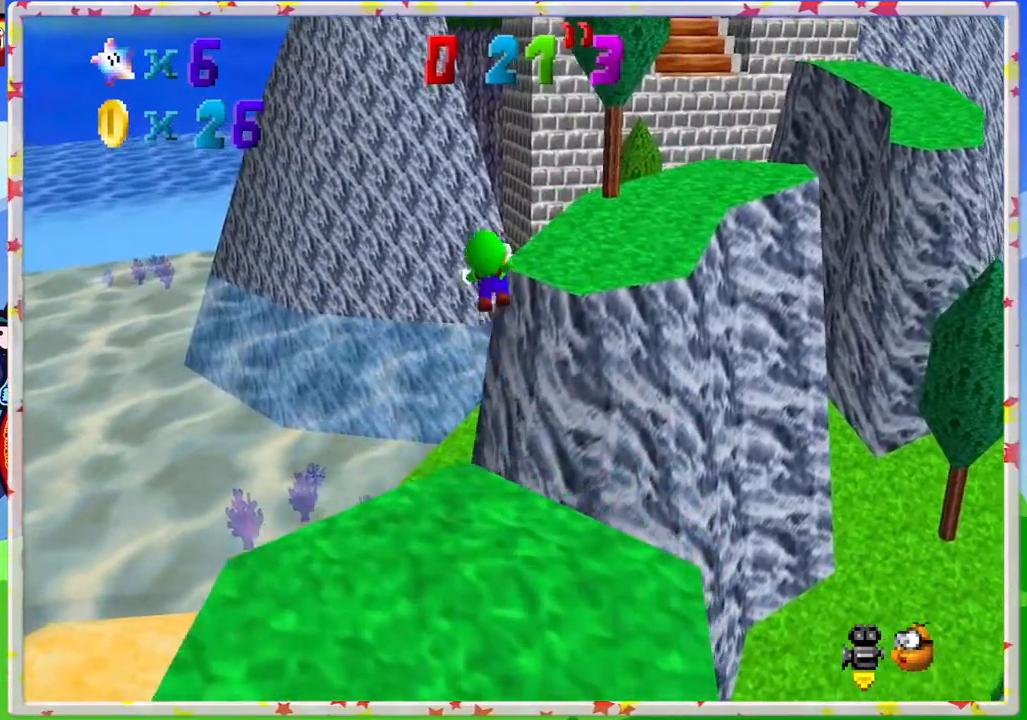
{"buttons": ["C_LEFT"], "left_stick": "up-right", "events": [[33, "left_stick", "up-right"], [217, "Z", "up"], [250, "A", "up"], [433, "C_LEFT", "down"]]}
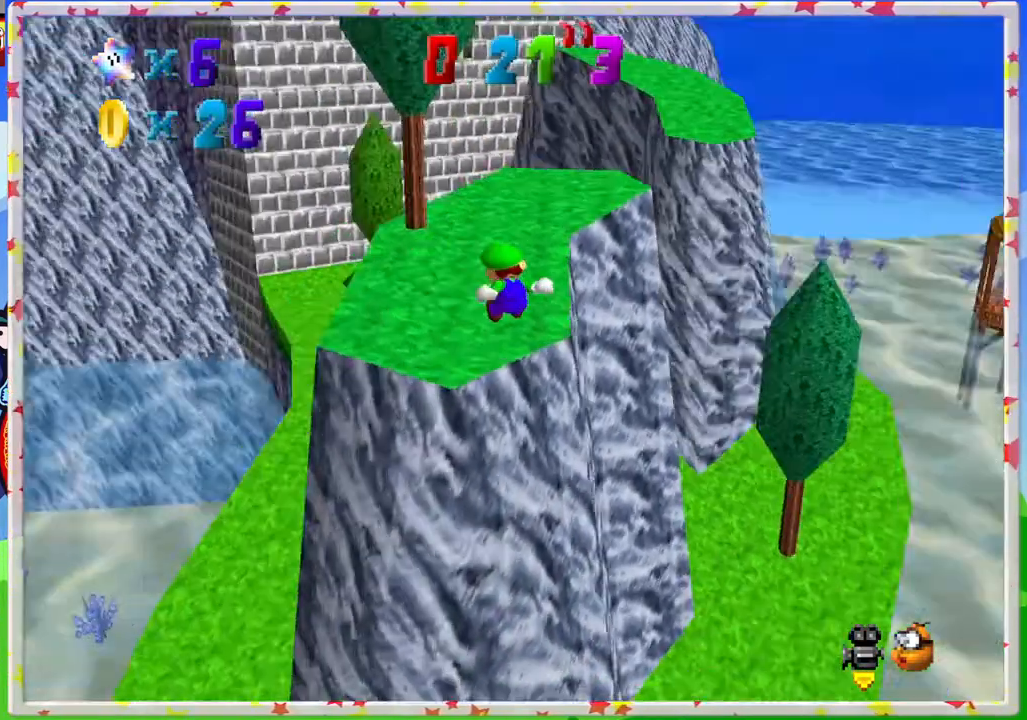
{"buttons": [], "left_stick": "up", "events": [[17, "left_stick", "up"], [100, "C_LEFT", "up"]]}
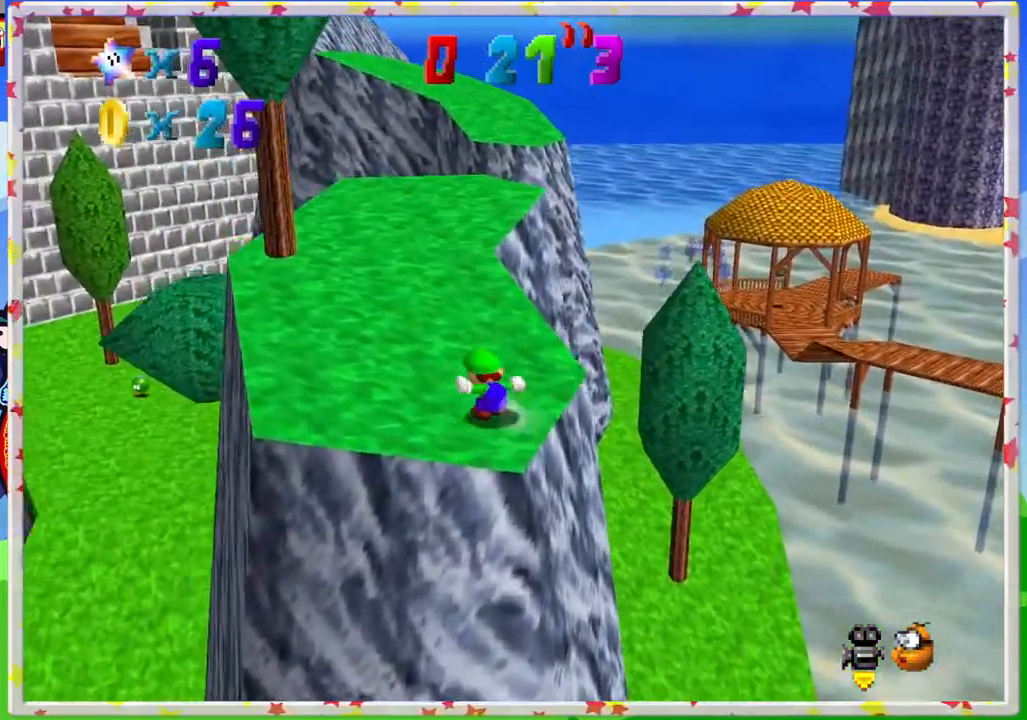
{"buttons": [], "left_stick": "up", "events": []}
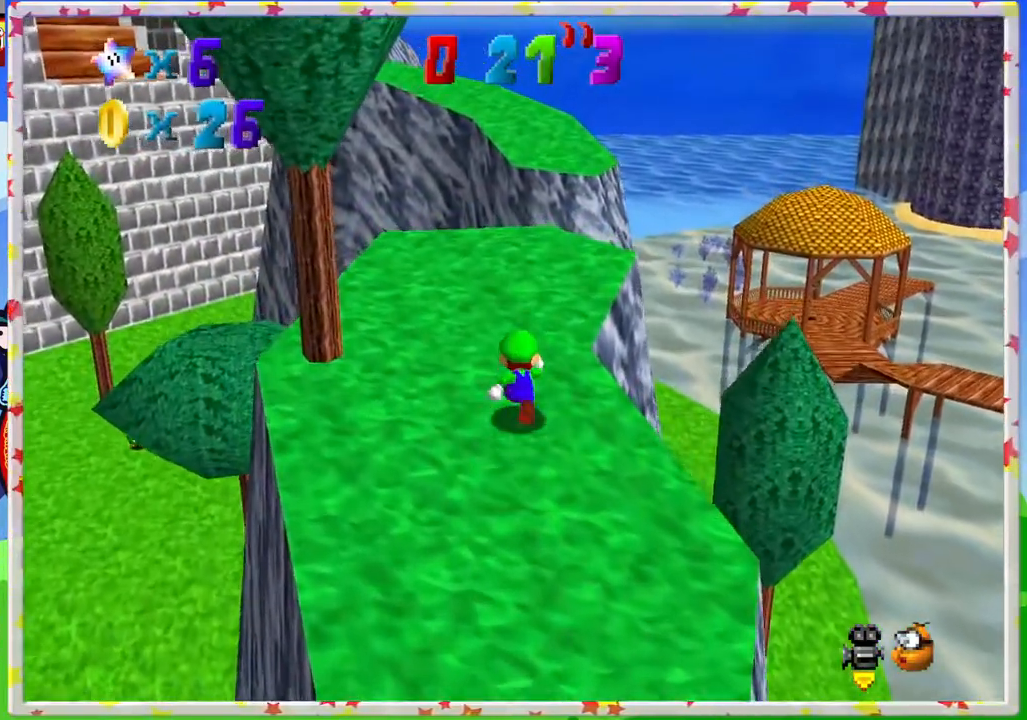
{"buttons": [], "left_stick": "up", "events": []}
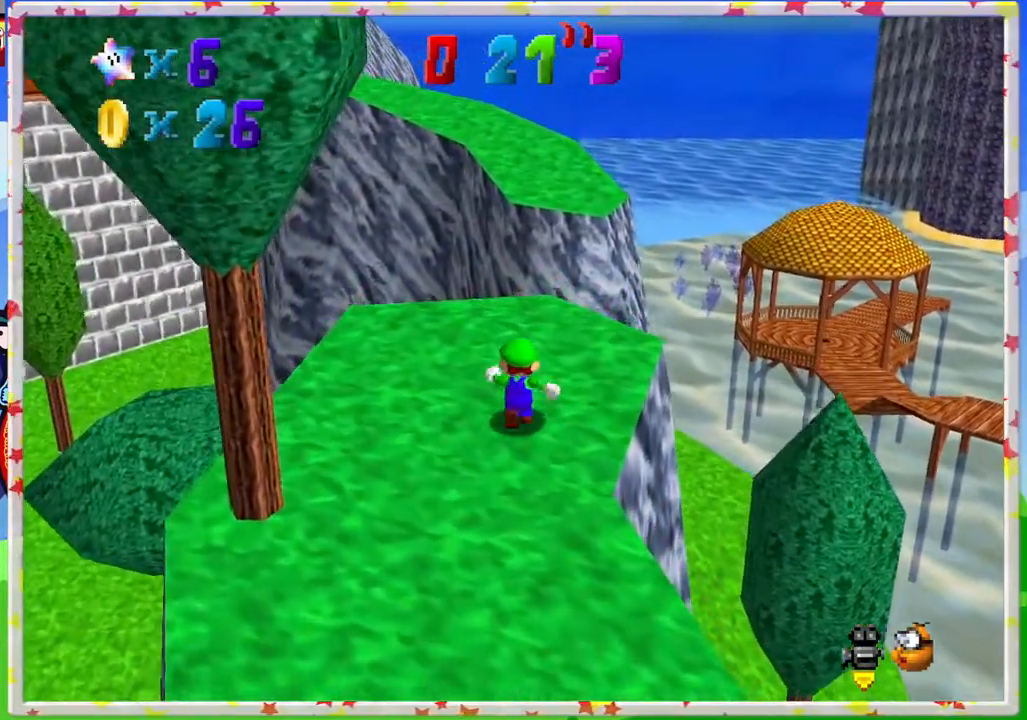
{"buttons": ["A", "Z"], "left_stick": "up", "events": [[417, "Z", "down"], [450, "A", "down"]]}
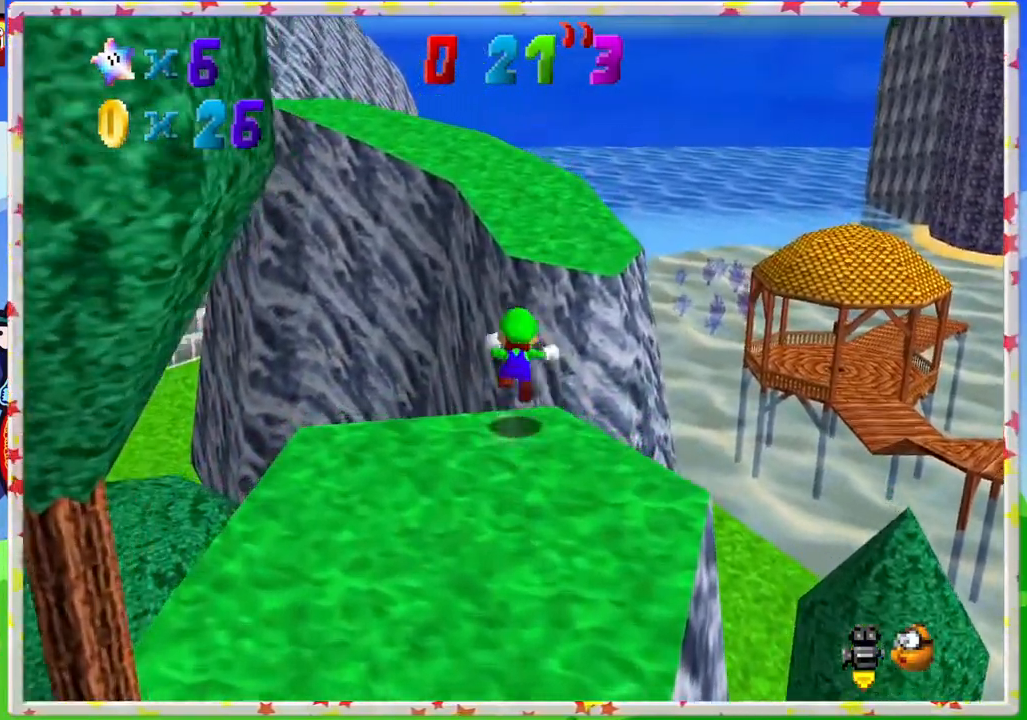
{"buttons": ["A"], "left_stick": "up-right", "events": [[250, "left_stick", "up-right"], [500, "Z", "up"]]}
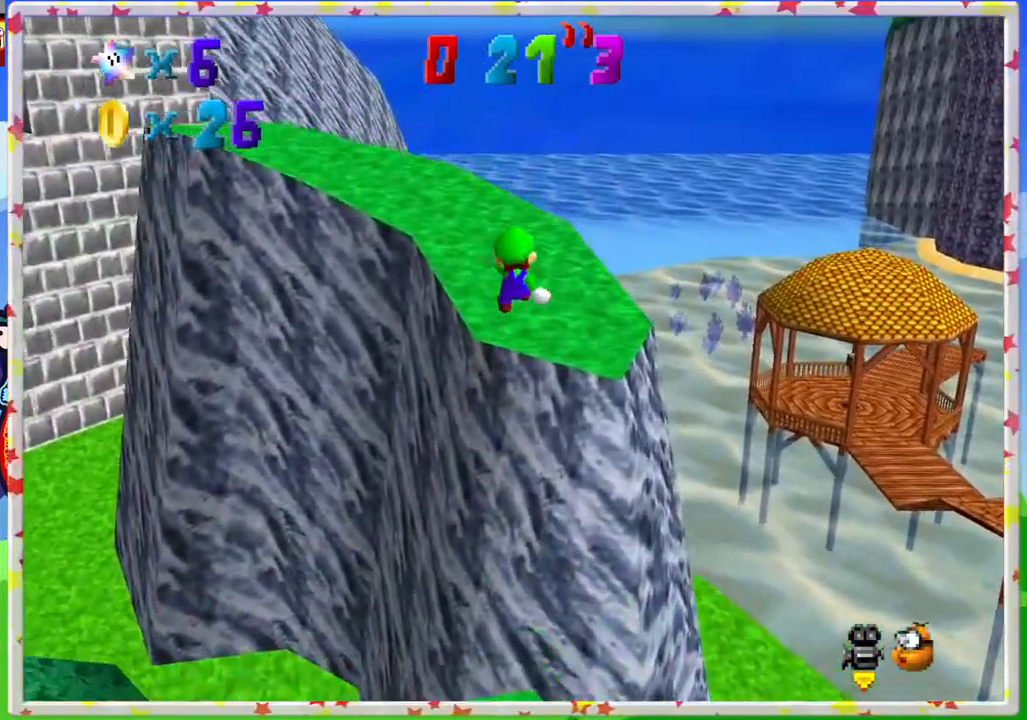
{"buttons": [], "left_stick": "up", "events": [[50, "A", "up"], [200, "left_stick", "up"], [350, "C_RIGHT", "down"], [483, "C_RIGHT", "up"]]}
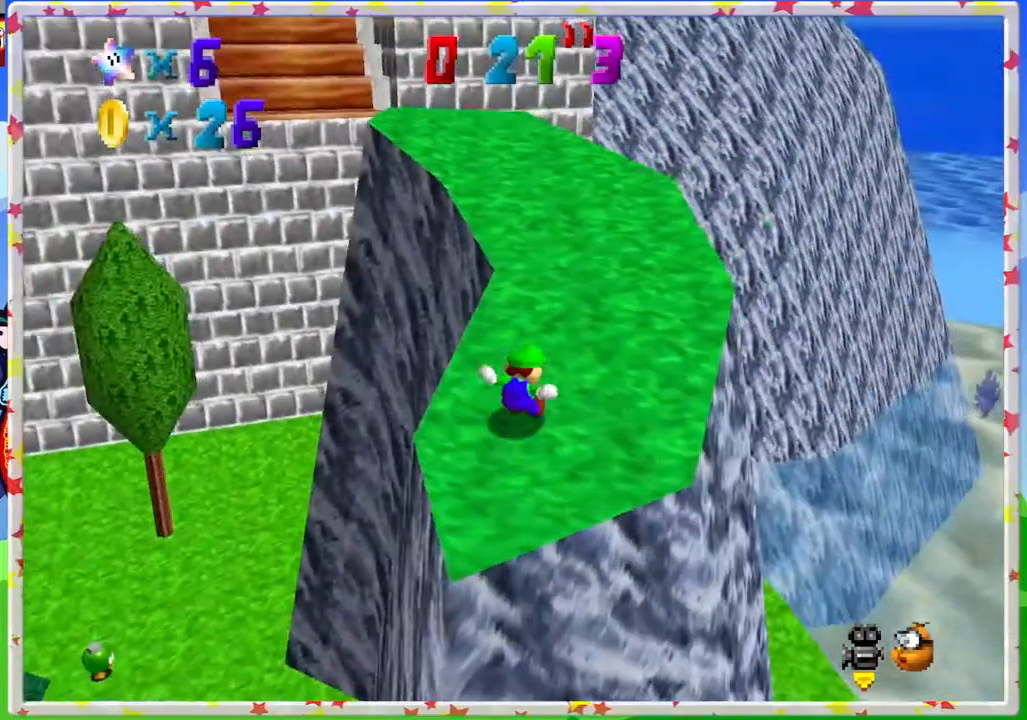
{"buttons": [], "left_stick": "up", "events": []}
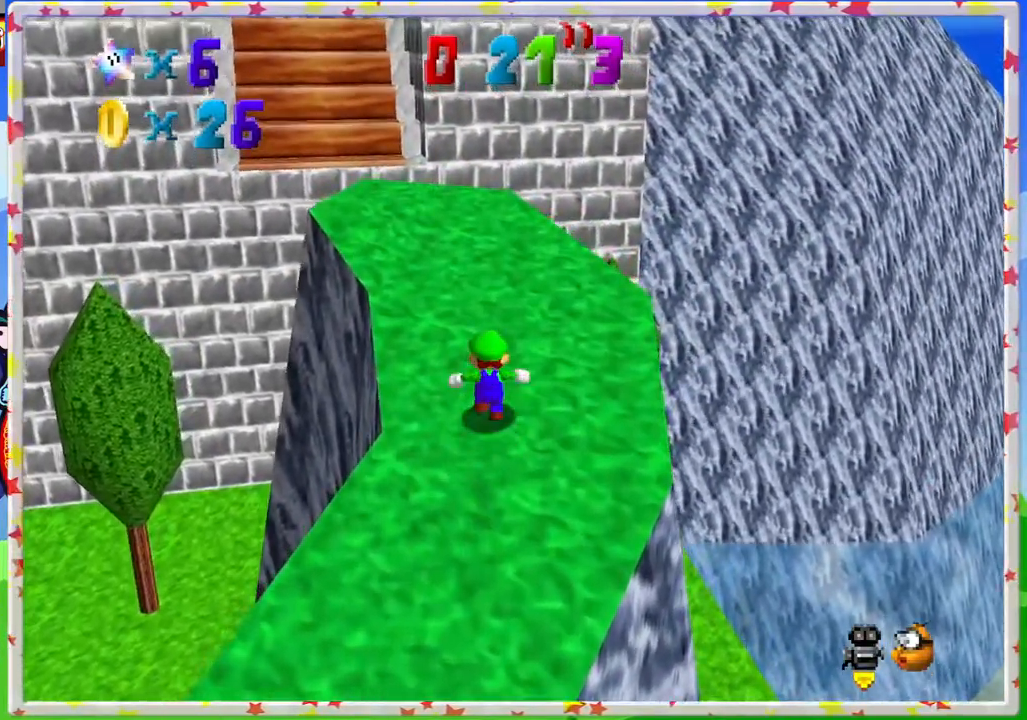
{"buttons": [], "left_stick": "up", "events": [[67, "C_RIGHT", "down"], [133, "C_RIGHT", "up"]]}
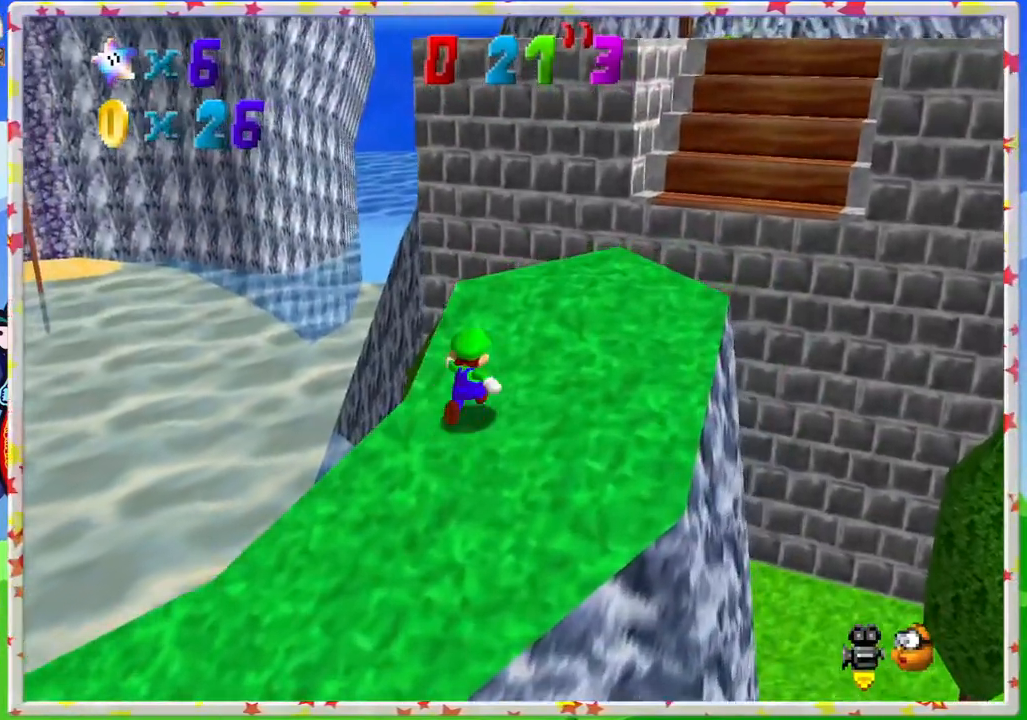
{"buttons": [], "left_stick": "up-right", "events": [[167, "left_stick", "up-right"]]}
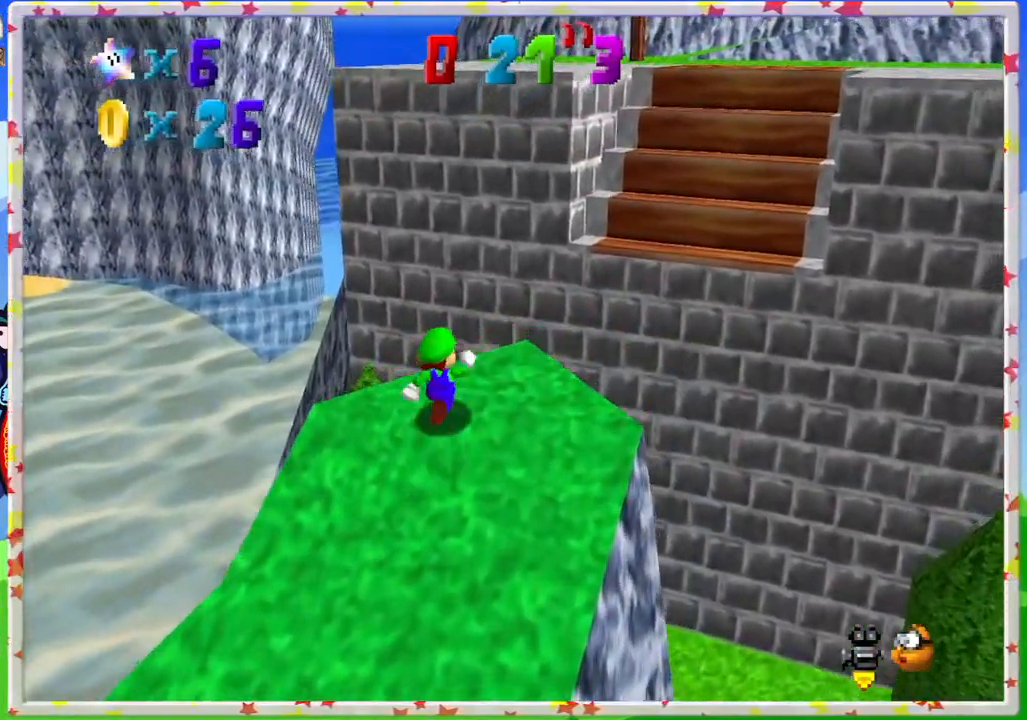
{"buttons": ["A", "Z"], "left_stick": "up-right", "events": [[183, "Z", "down"], [233, "A", "down"]]}
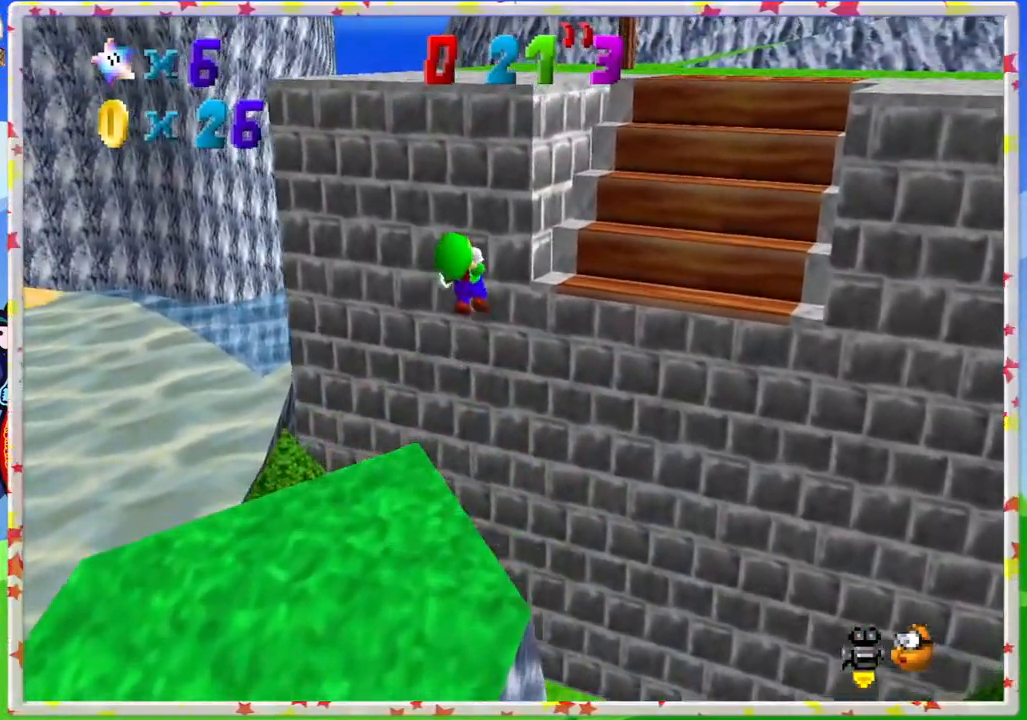
{"buttons": ["A"], "left_stick": "up-right", "events": [[367, "Z", "up"]]}
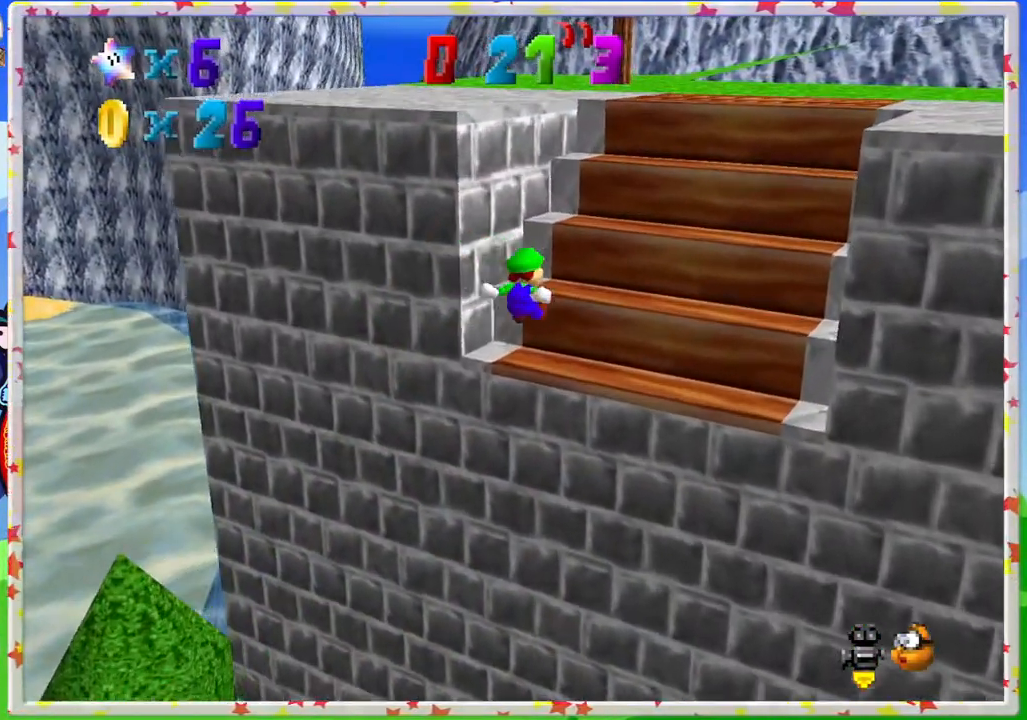
{"buttons": [], "left_stick": "up-right", "events": [[133, "A", "up"]]}
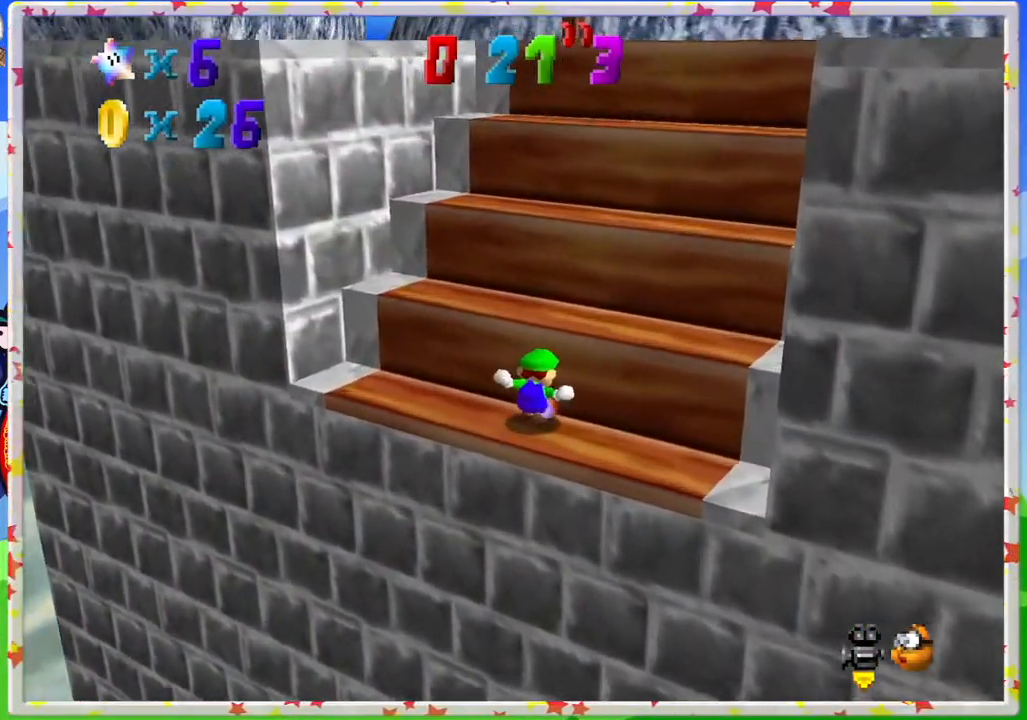
{"buttons": [], "left_stick": "up-right", "events": [[217, "A", "down"], [433, "A", "up"]]}
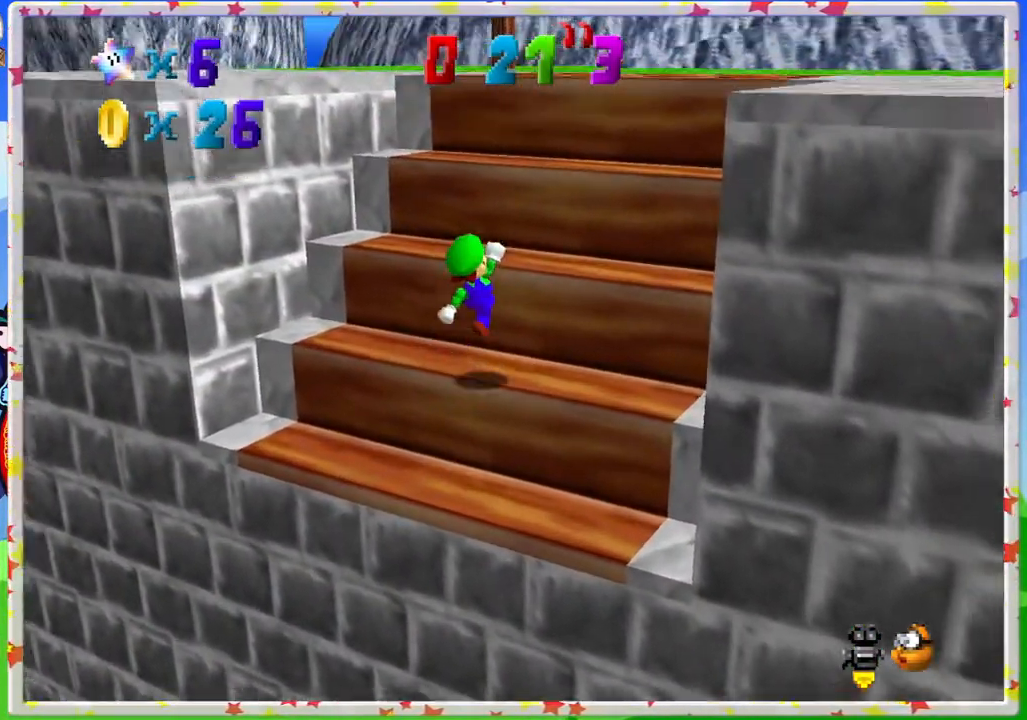
{"buttons": ["A"], "left_stick": "up-right", "events": [[283, "A", "down"]]}
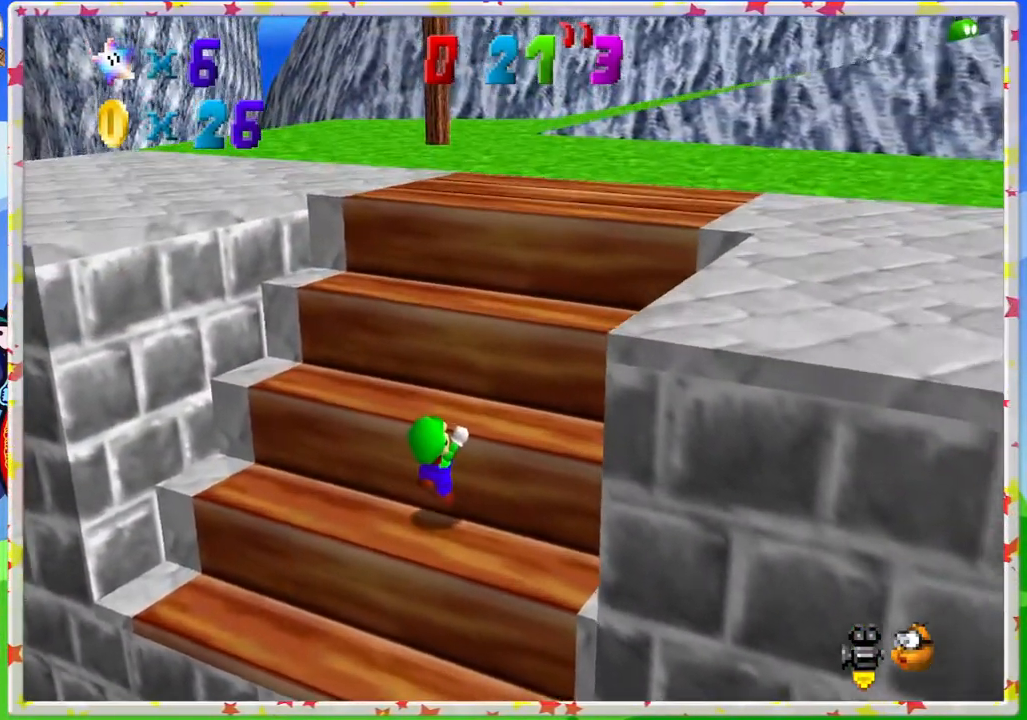
{"buttons": [], "left_stick": "up-right", "events": [[117, "A", "up"], [217, "A", "down"], [383, "A", "up"]]}
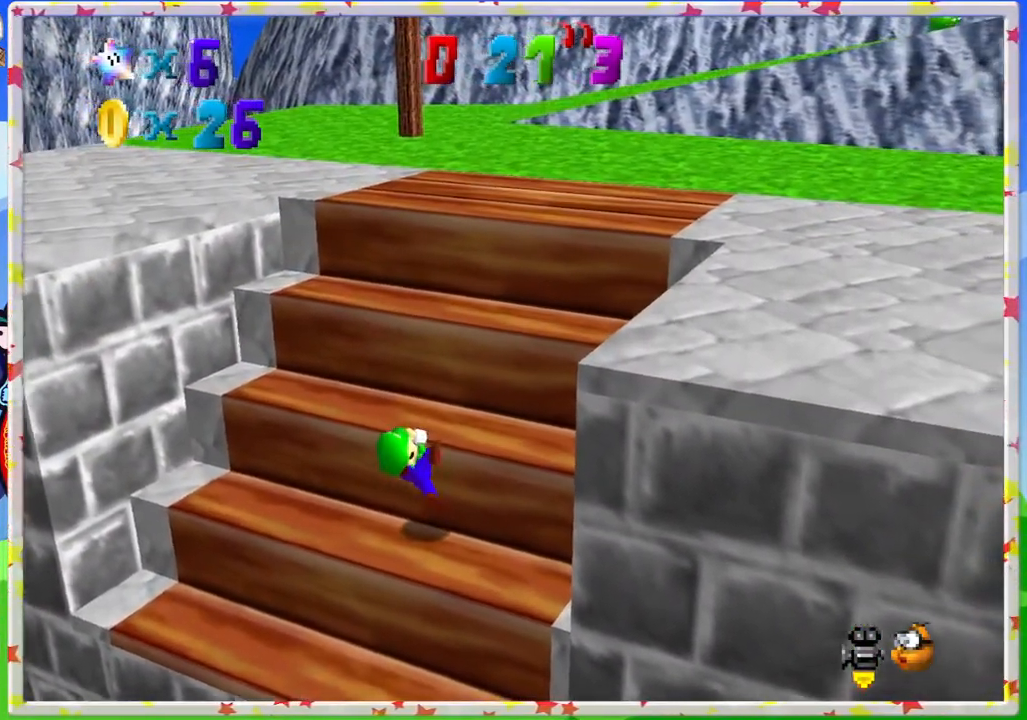
{"buttons": [], "left_stick": "center", "events": [[50, "left_stick", "center"]]}
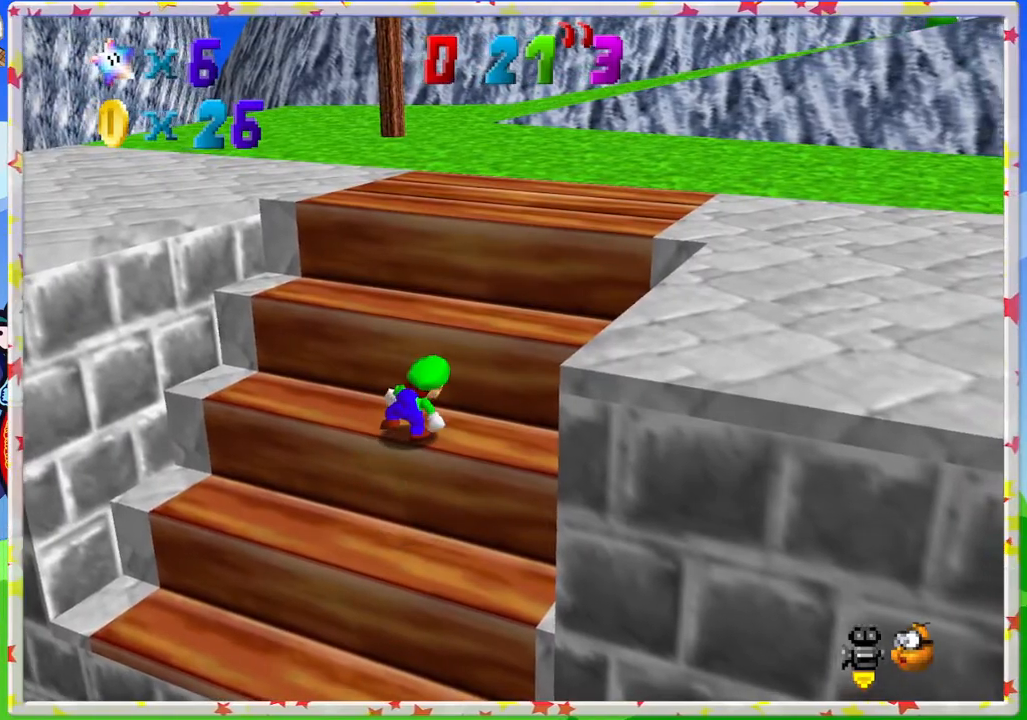
{"buttons": [], "left_stick": "up", "events": [[133, "left_stick", "up"], [200, "A", "down"], [367, "A", "up"]]}
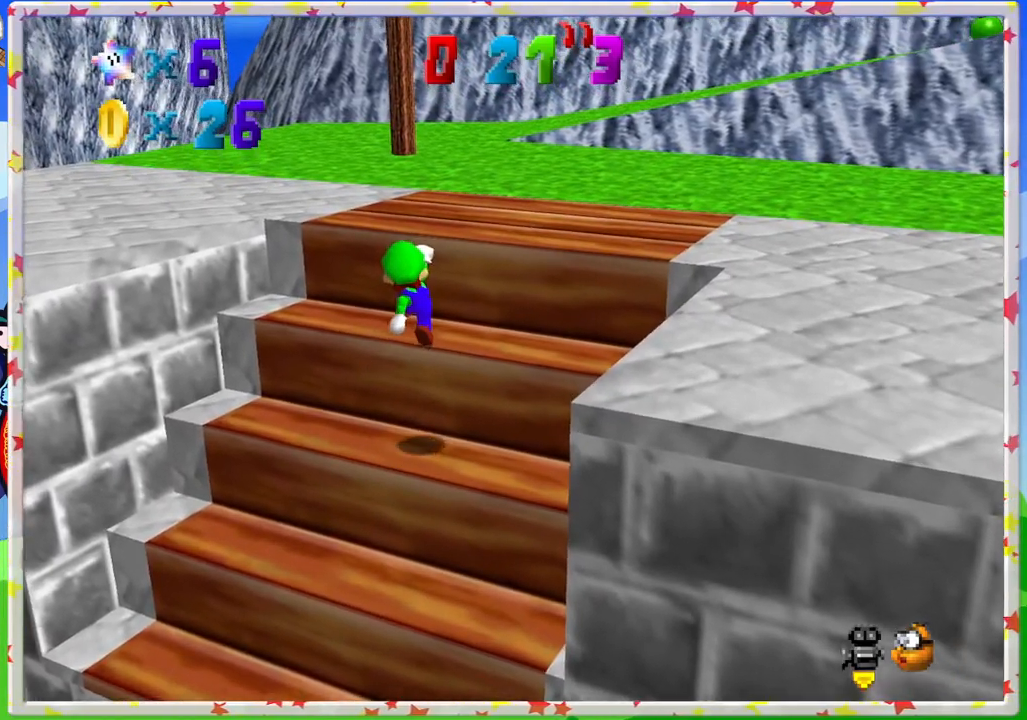
{"buttons": [], "left_stick": "up", "events": [[83, "left_stick", "center"], [150, "left_stick", "up"], [200, "A", "down"], [467, "A", "up"]]}
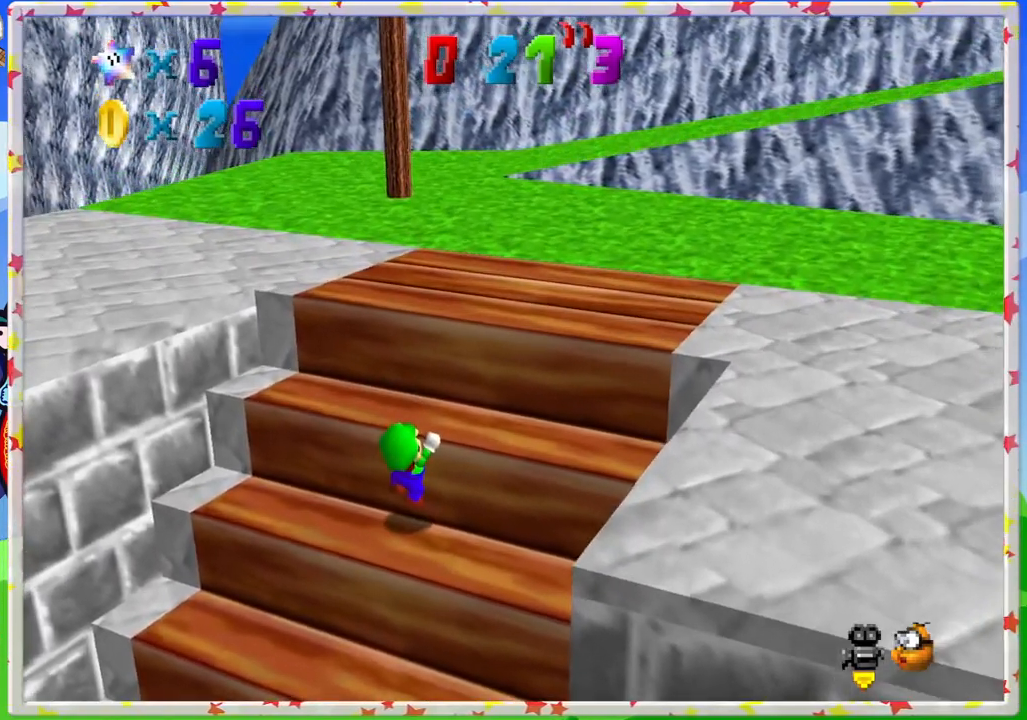
{"buttons": [], "left_stick": "center", "events": [[83, "A", "down"], [250, "A", "up"], [317, "left_stick", "center"]]}
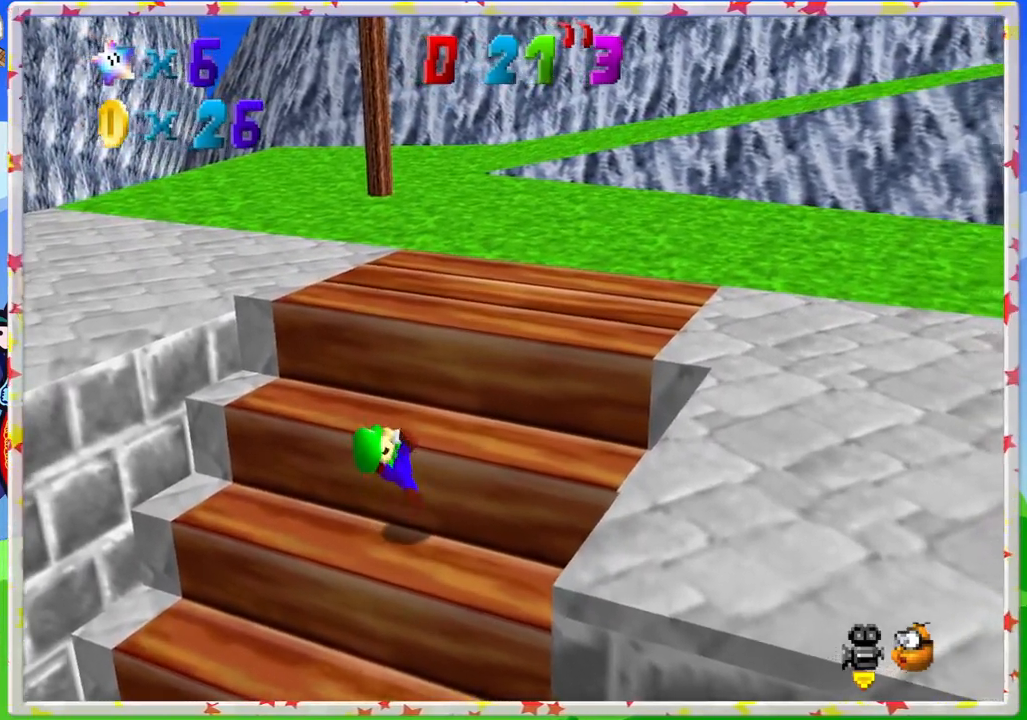
{"buttons": [], "left_stick": "up", "events": [[333, "left_stick", "up"]]}
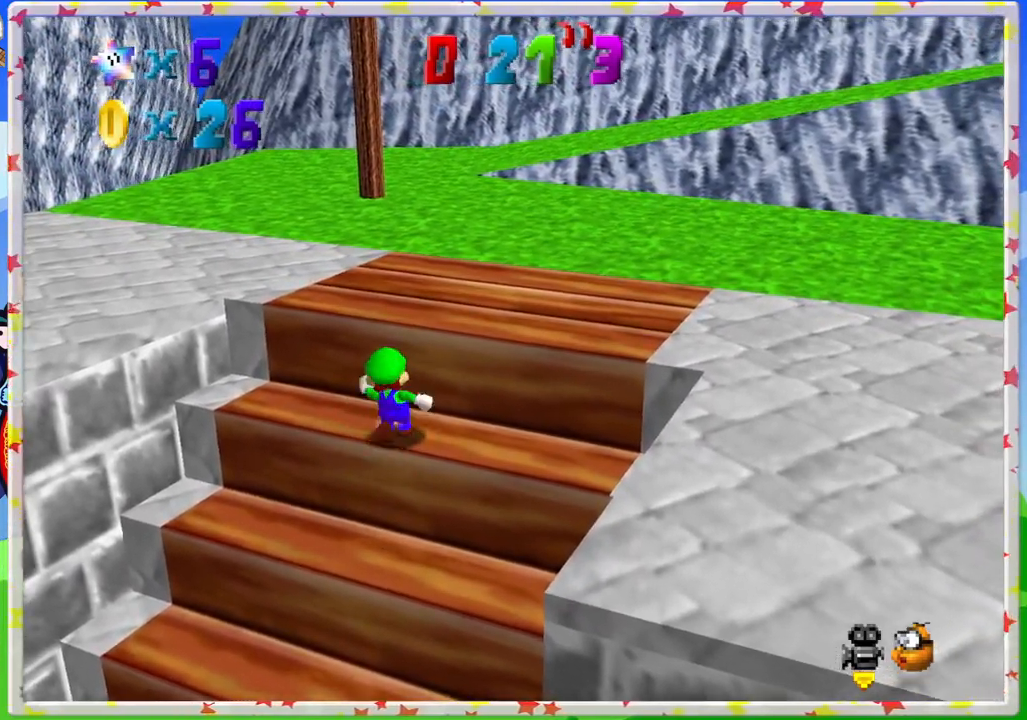
{"buttons": ["C_LEFT"], "left_stick": "up", "events": [[167, "A", "down"], [417, "A", "up"], [467, "C_LEFT", "down"]]}
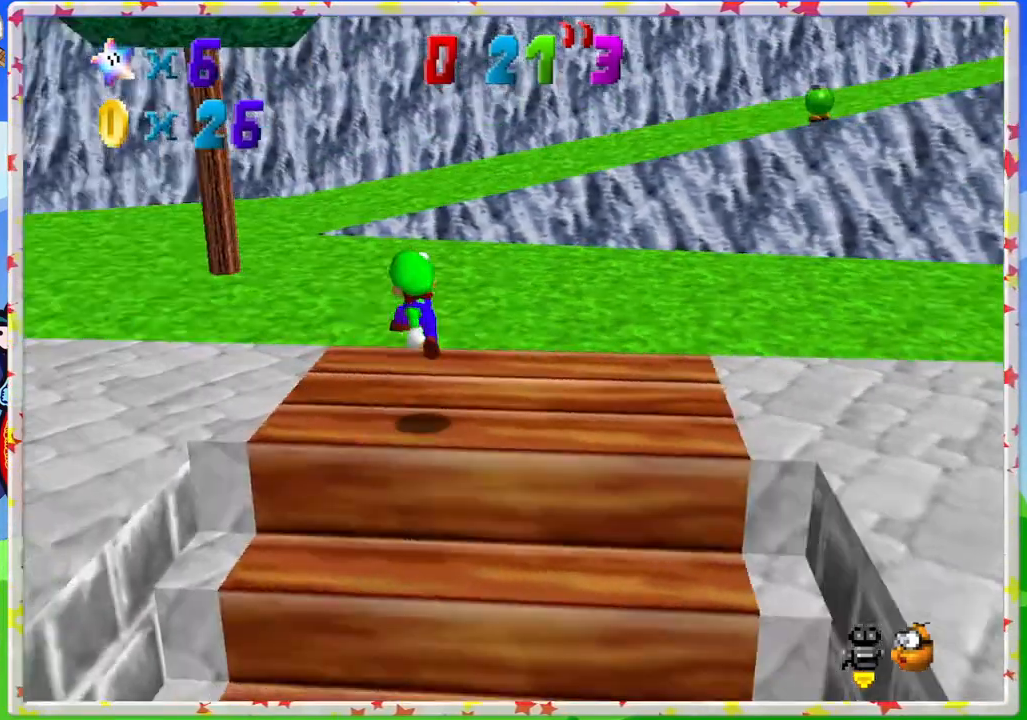
{"buttons": [], "left_stick": "up-left", "events": [[100, "C_LEFT", "up"], [133, "left_stick", "up-left"], [350, "C_RIGHT", "down"], [467, "C_RIGHT", "up"]]}
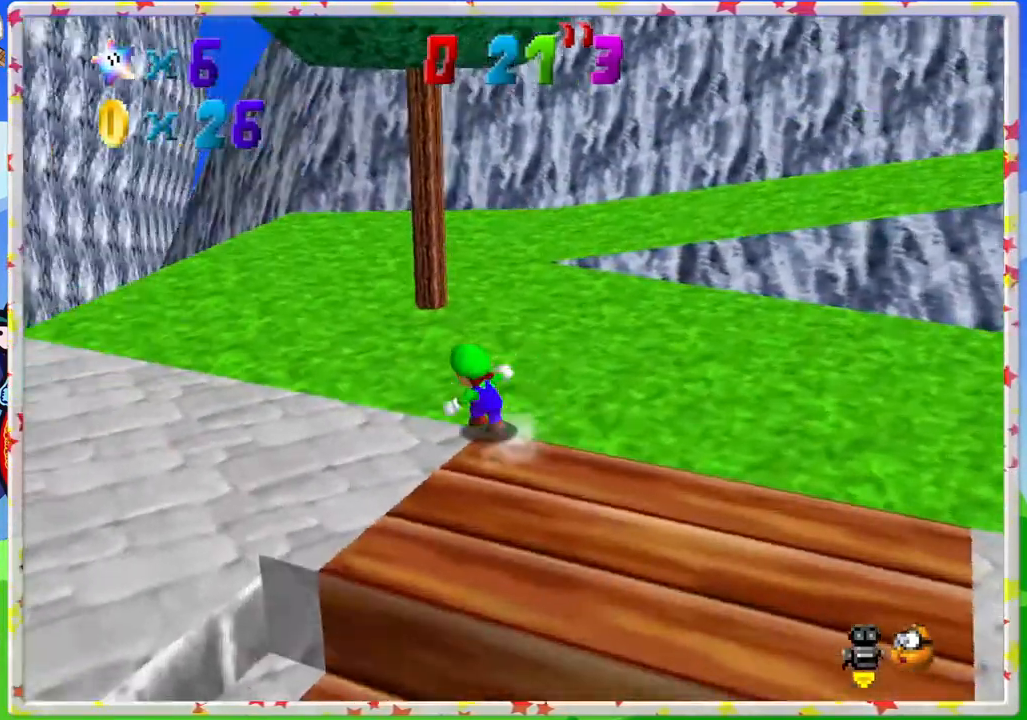
{"buttons": [], "left_stick": "up-left", "events": [[50, "C_RIGHT", "down"], [133, "C_RIGHT", "up"]]}
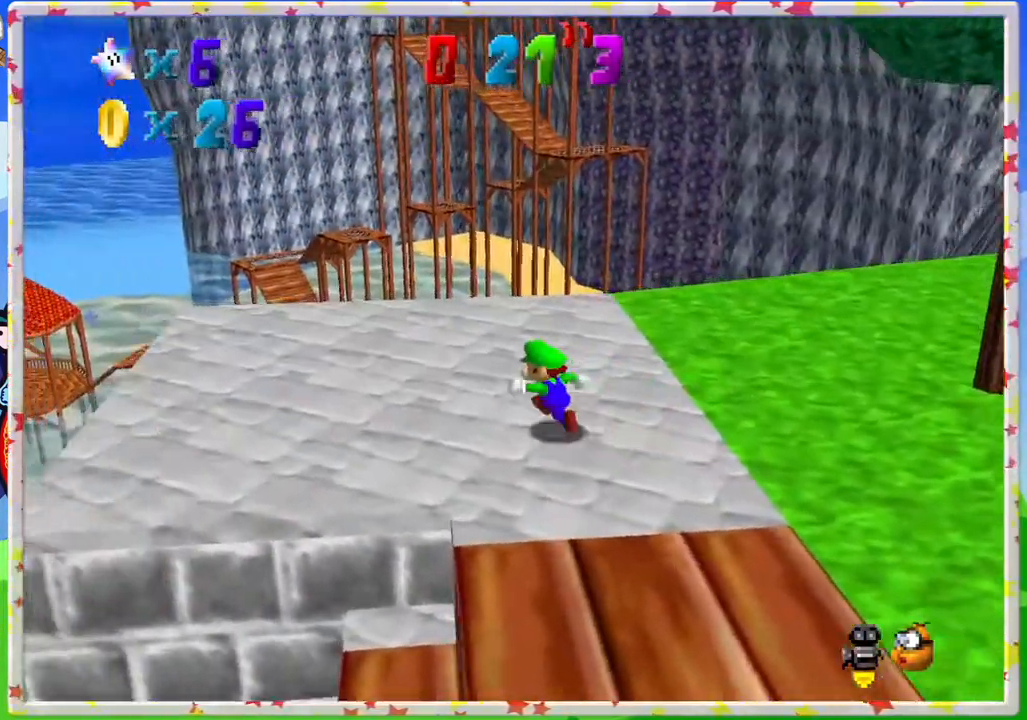
{"buttons": [], "left_stick": "up", "events": [[150, "C_LEFT", "down"], [183, "left_stick", "up"], [283, "C_LEFT", "up"], [383, "C_LEFT", "down"], [483, "C_LEFT", "up"]]}